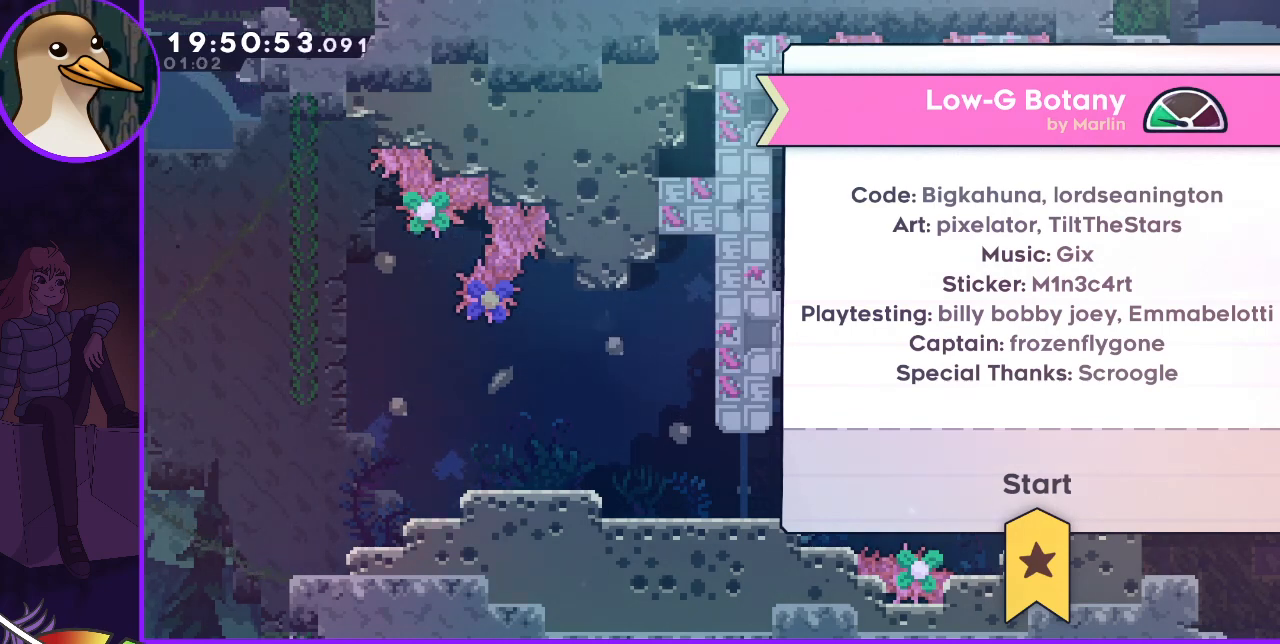
Gameplay with keyboard; each line is a JSON object with the keys held at the frame after it. "events" lists presses ("down") and releases ("up") of "dash", "demo", "down", "grab", "jump", "jump2", "left", "right" and "up" between this image and that frame as [ms after this image, input, new state], when the widget could be followed in between. No other keys are recorded. Mouse input is not recorded. Key names are as the overlay labels them; some are game actions (e.g. jump) rather than physical keys.
{"keys": [], "events": [[400, "dash", "down"], [433, "dash", "up"]]}
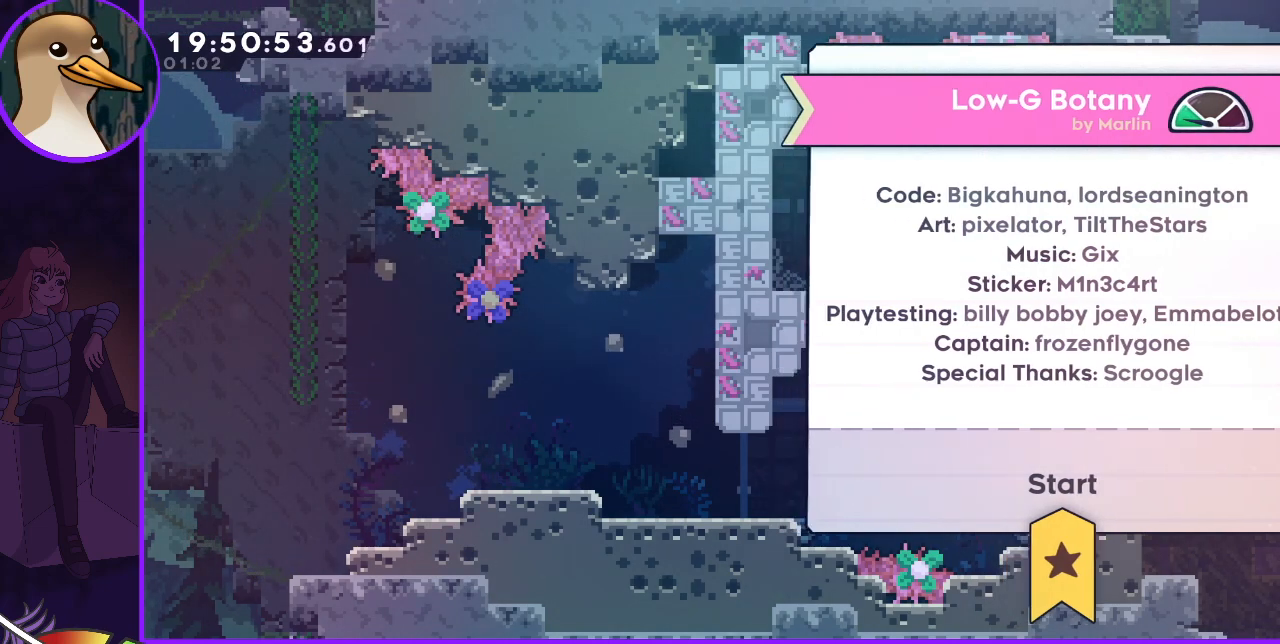
{"keys": [], "events": []}
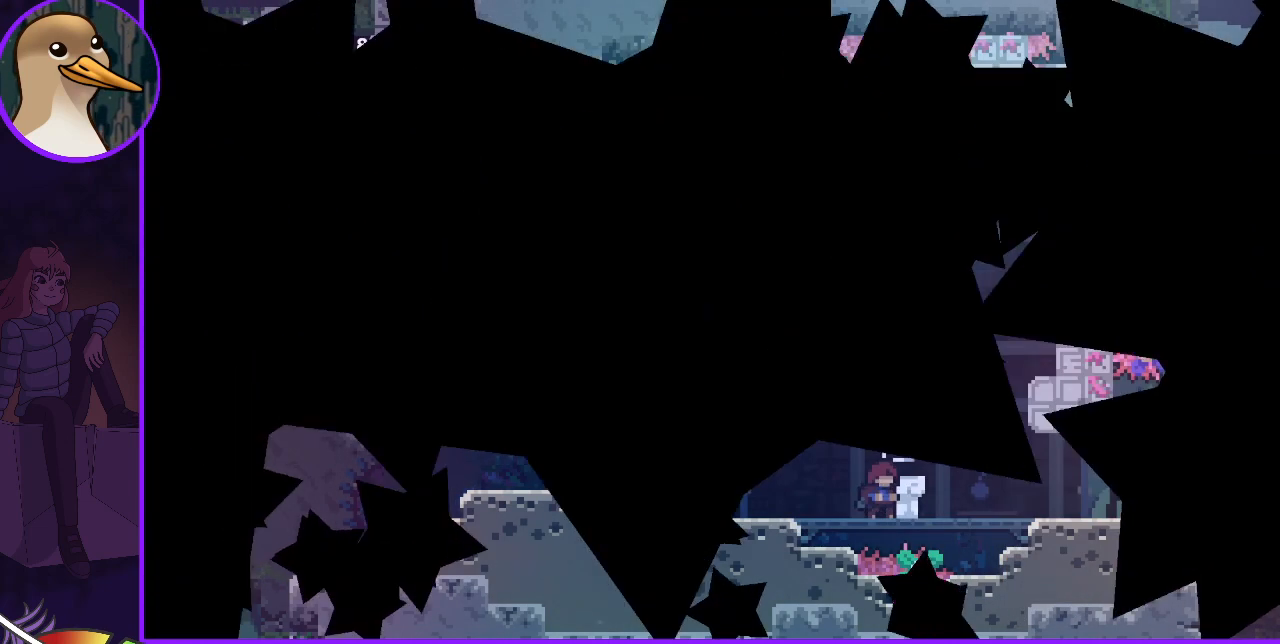
{"keys": [], "events": []}
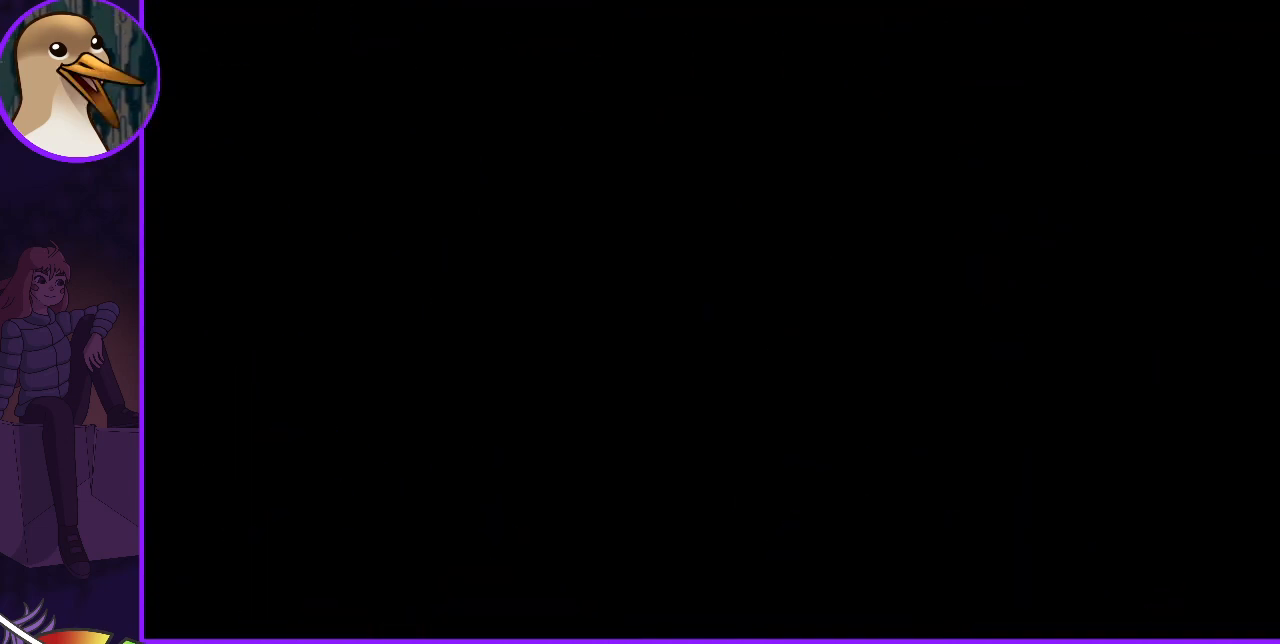
{"keys": [], "events": []}
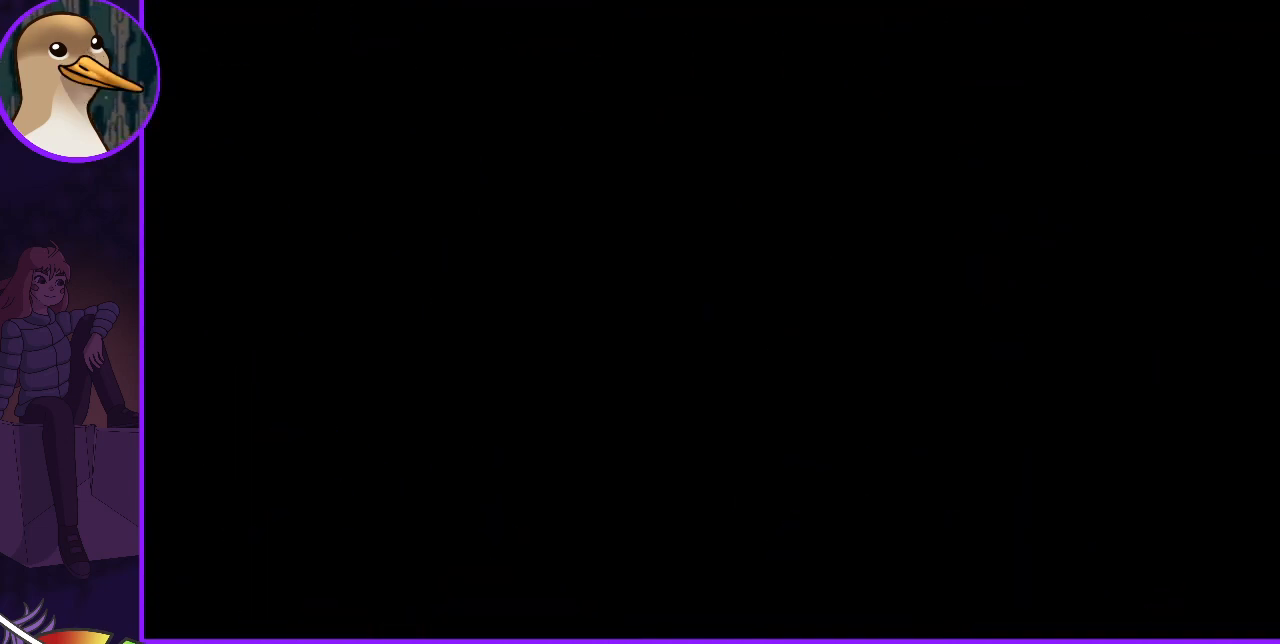
{"keys": [], "events": []}
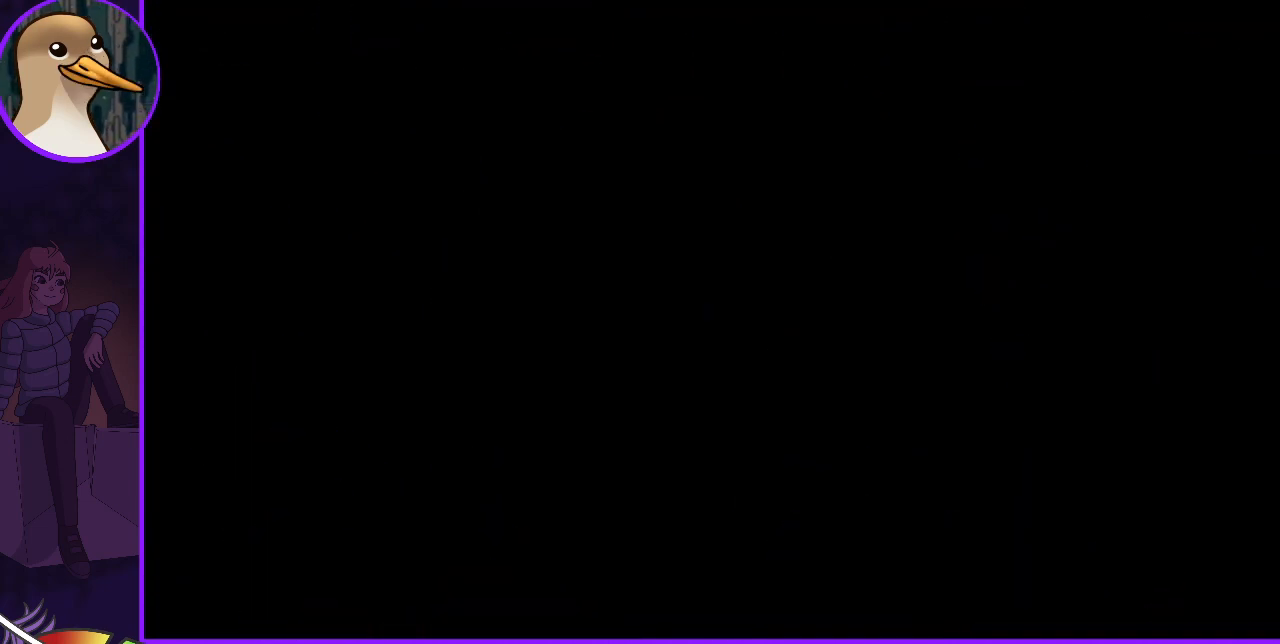
{"keys": [], "events": []}
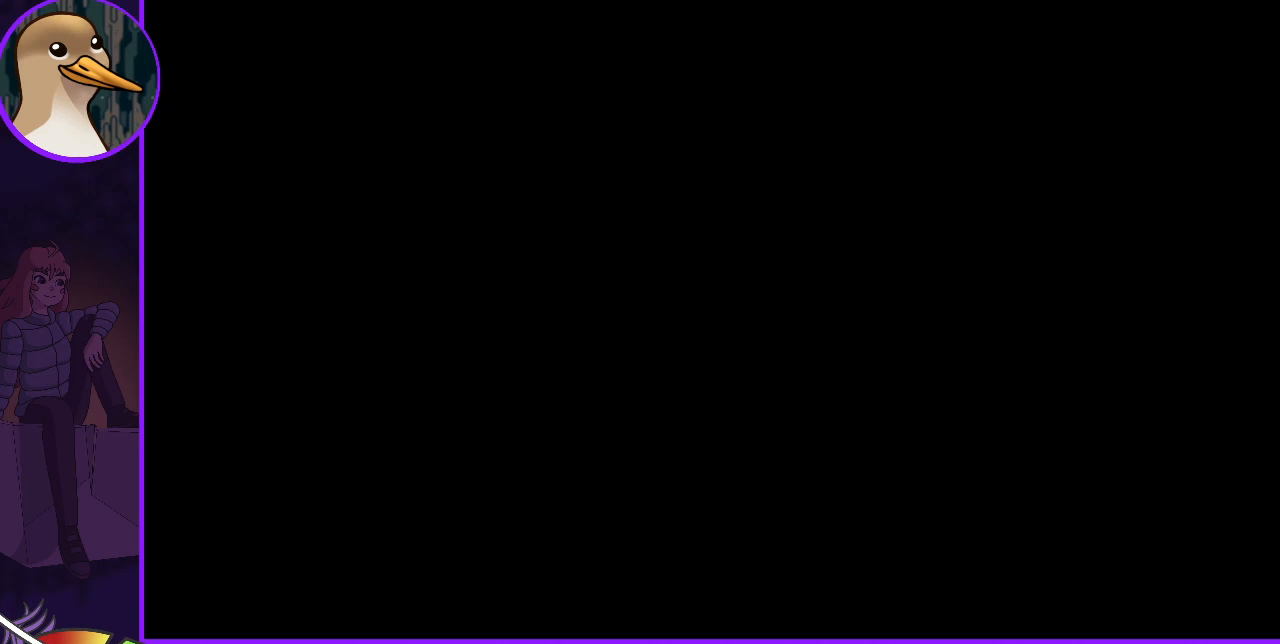
{"keys": [], "events": []}
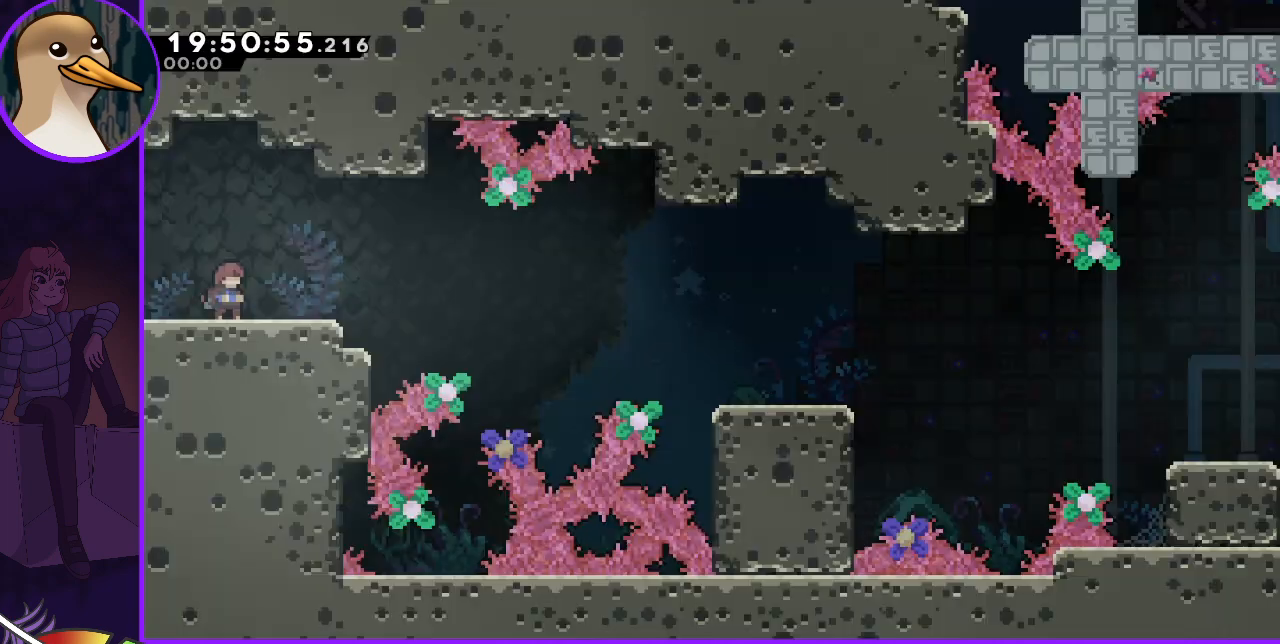
{"keys": [], "events": []}
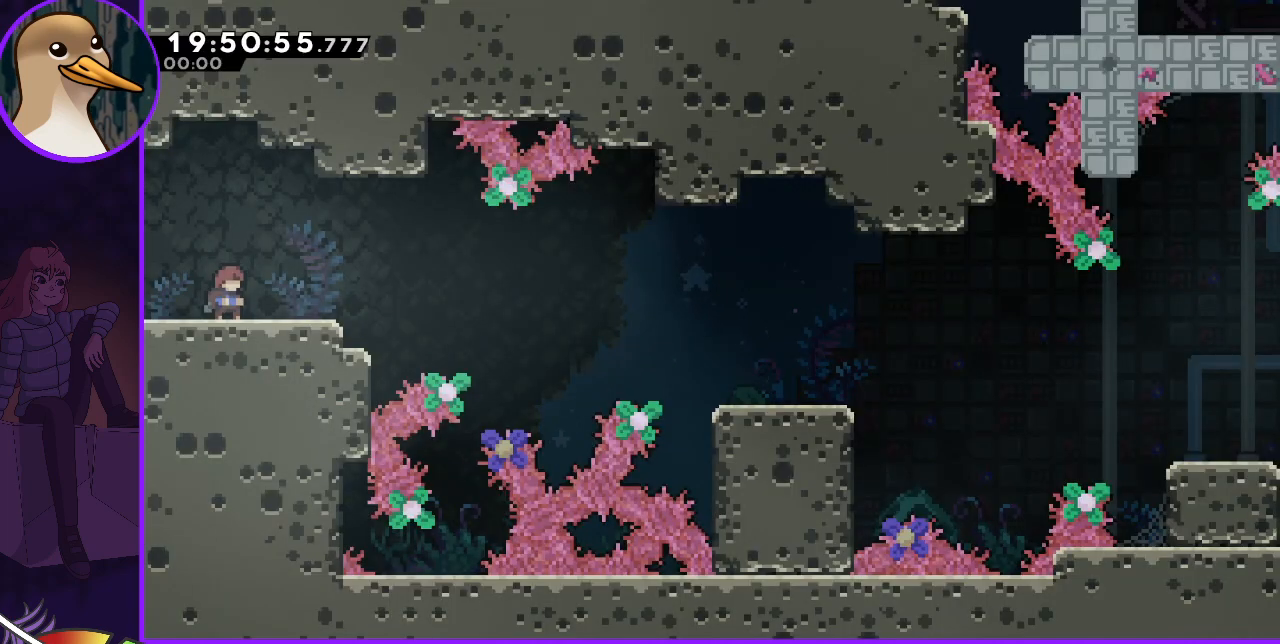
{"keys": ["down"], "events": [[467, "down", "down"]]}
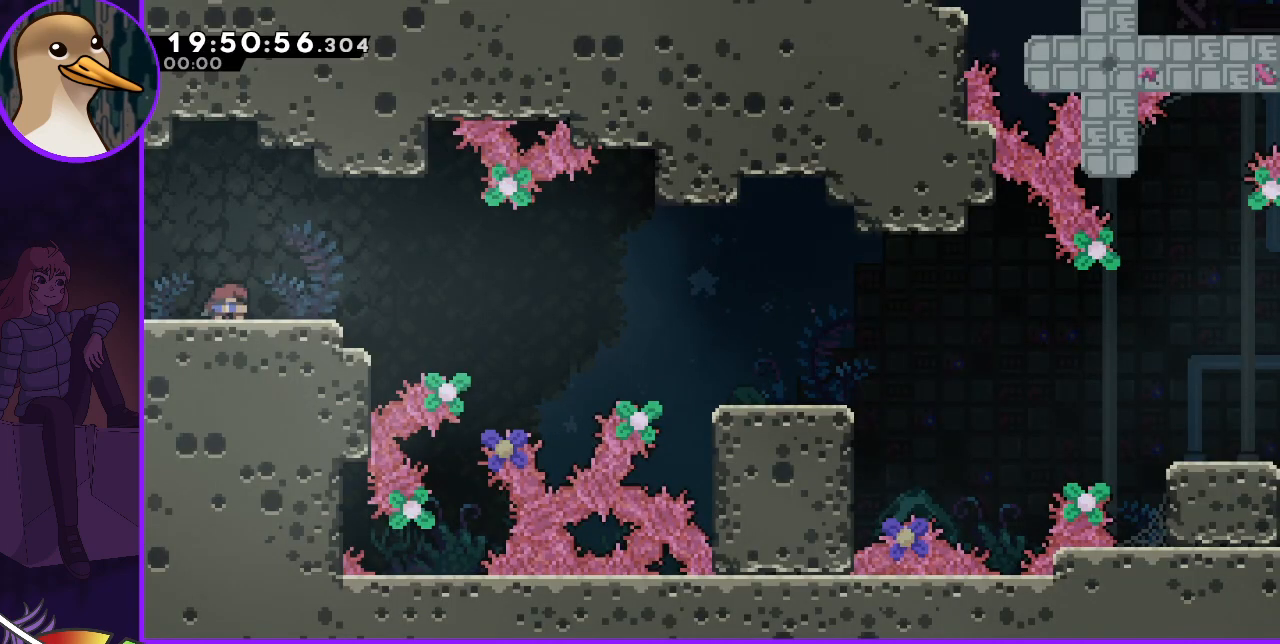
{"keys": [], "events": [[67, "down", "up"], [267, "down", "down"], [367, "down", "up"]]}
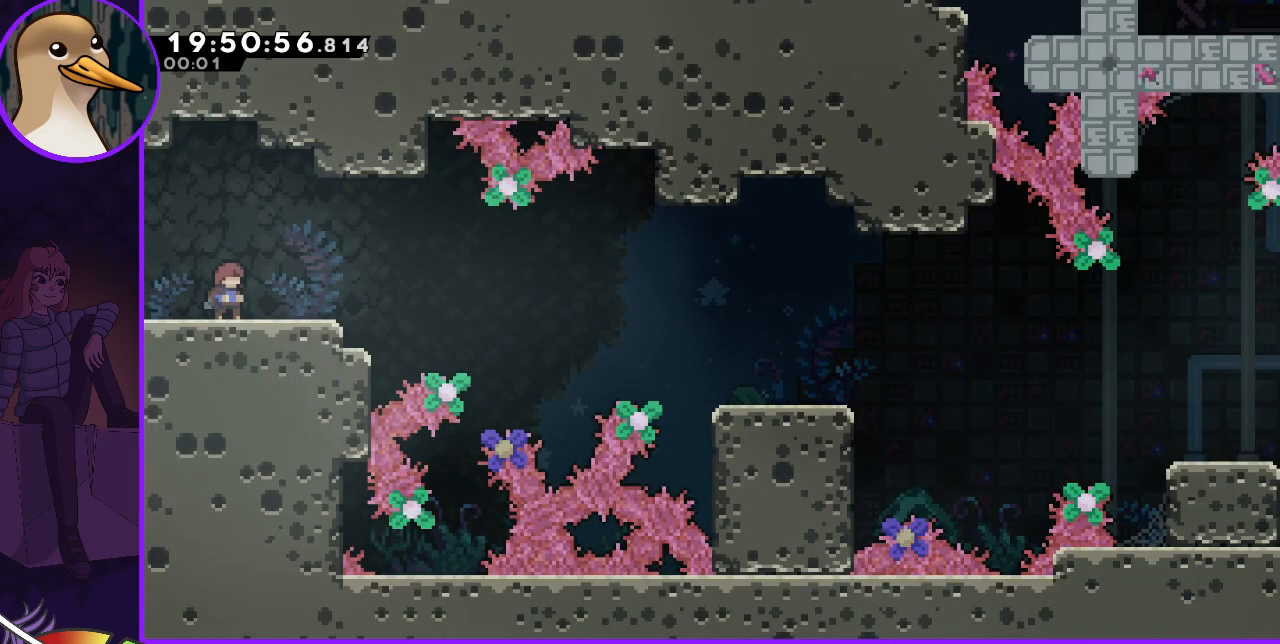
{"keys": ["left"], "events": [[100, "down", "down"], [133, "down", "up"], [467, "left", "down"]]}
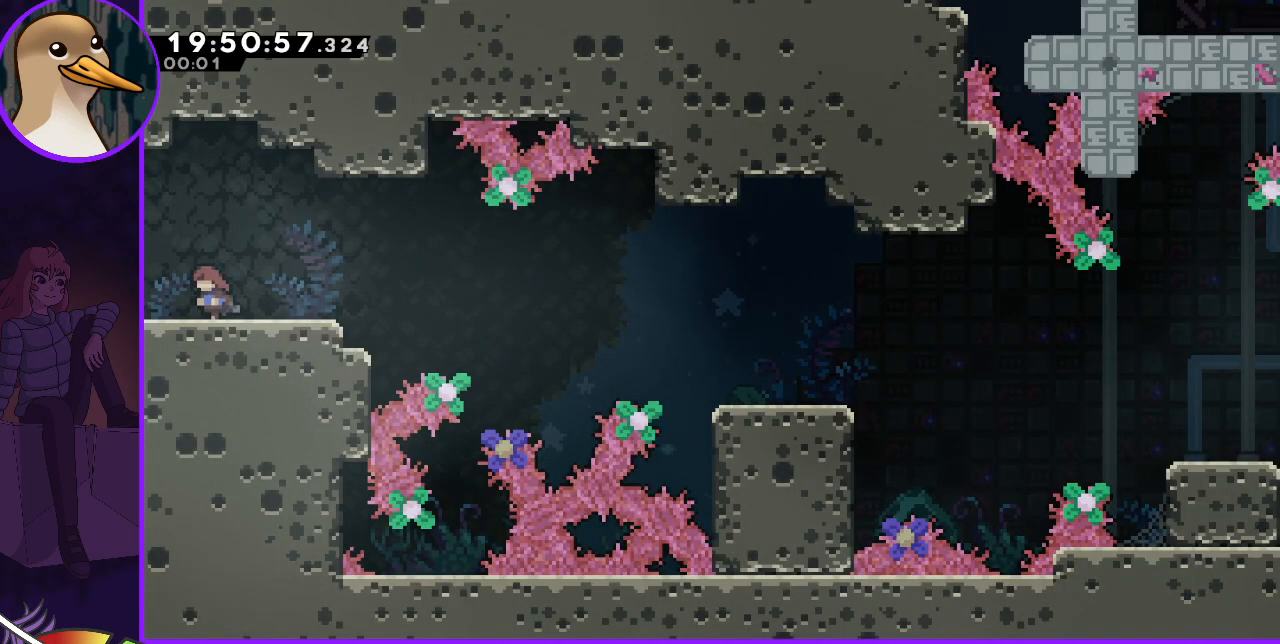
{"keys": ["left"], "events": []}
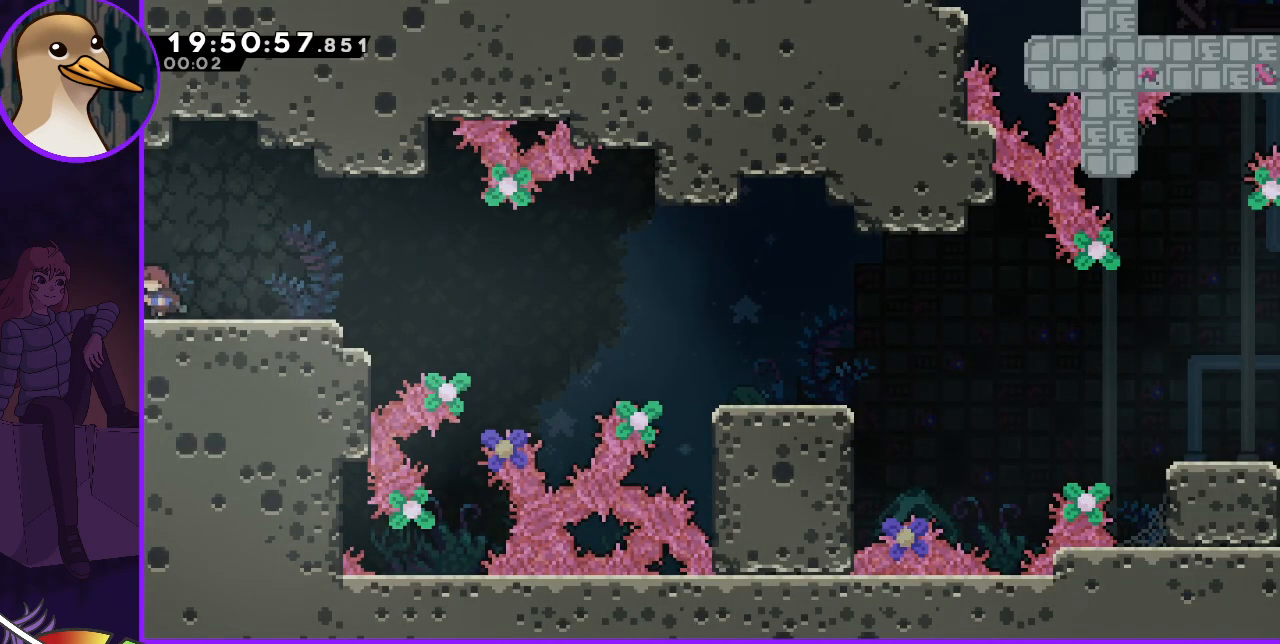
{"keys": ["right"], "events": [[333, "left", "up"], [400, "right", "down"]]}
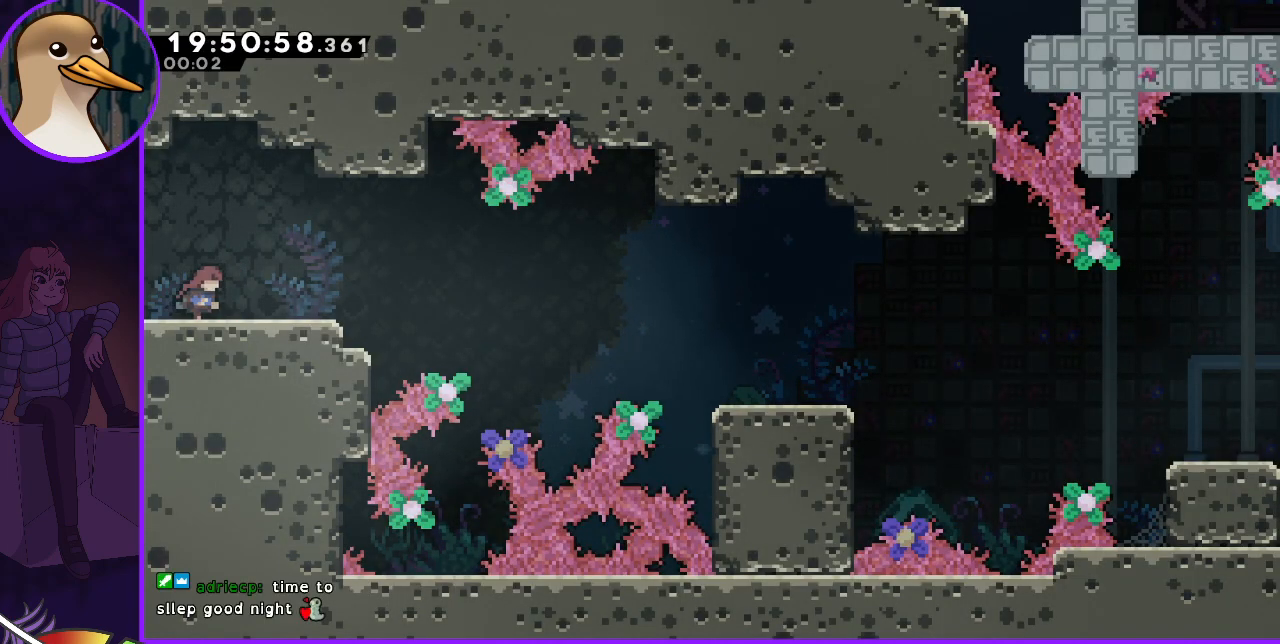
{"keys": [], "events": [[233, "right", "up"]]}
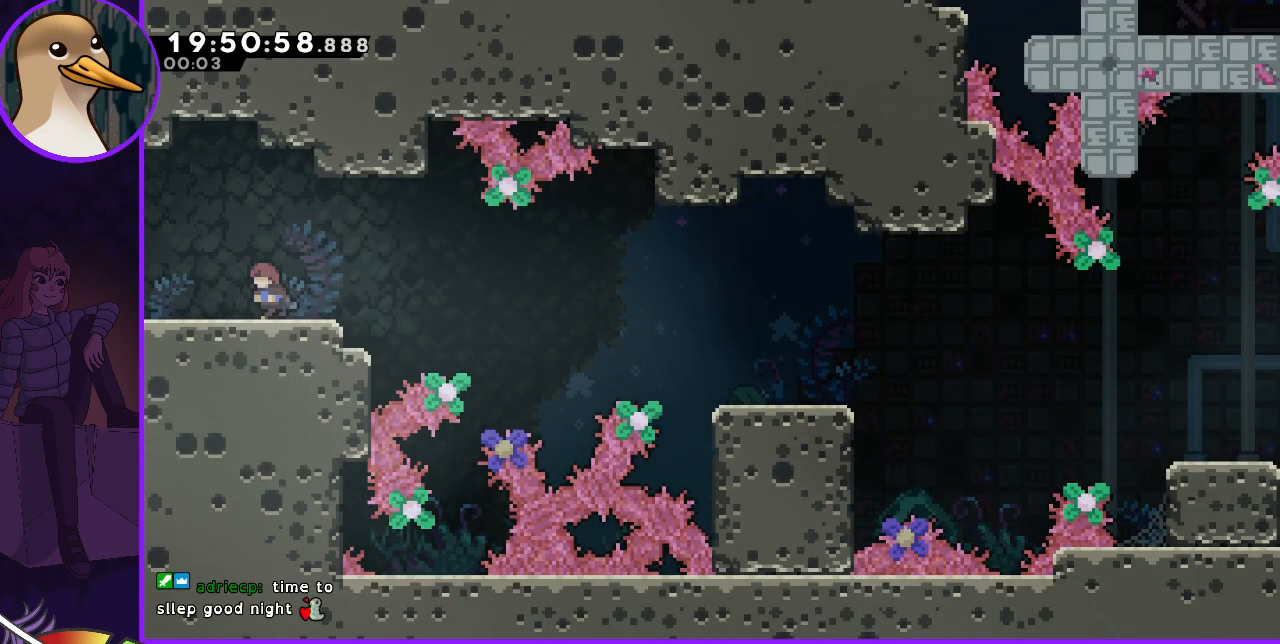
{"keys": ["dash", "grab", "right", "up"], "events": [[33, "jump", "down"], [33, "left", "down"], [200, "left", "up"], [233, "dash", "down"], [233, "up", "down"], [300, "jump", "up"], [467, "right", "down"], [500, "grab", "down"]]}
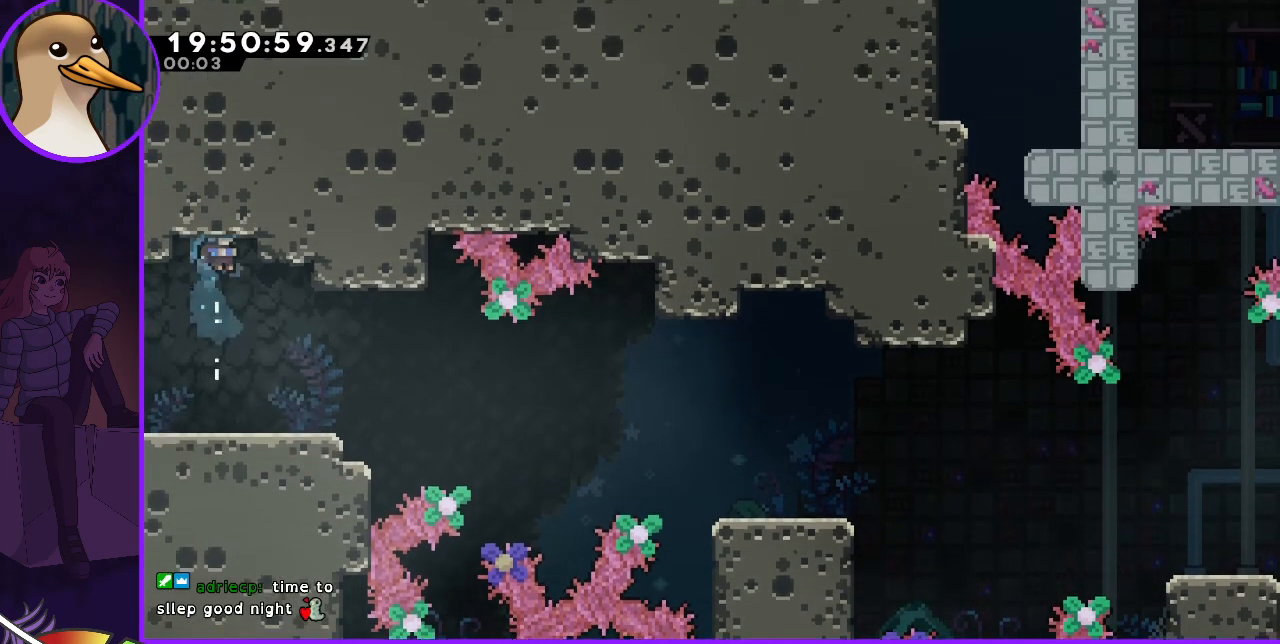
{"keys": [], "events": [[67, "dash", "up"], [367, "grab", "up"], [400, "right", "up"], [400, "up", "up"]]}
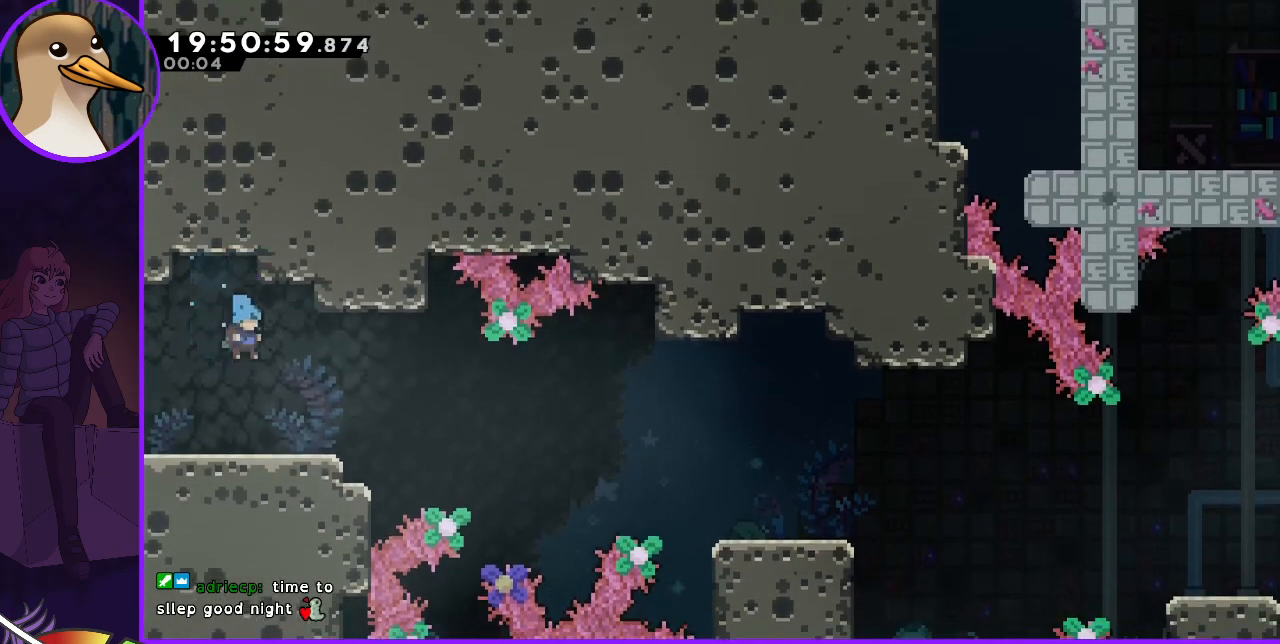
{"keys": ["down"], "events": [[467, "down", "down"]]}
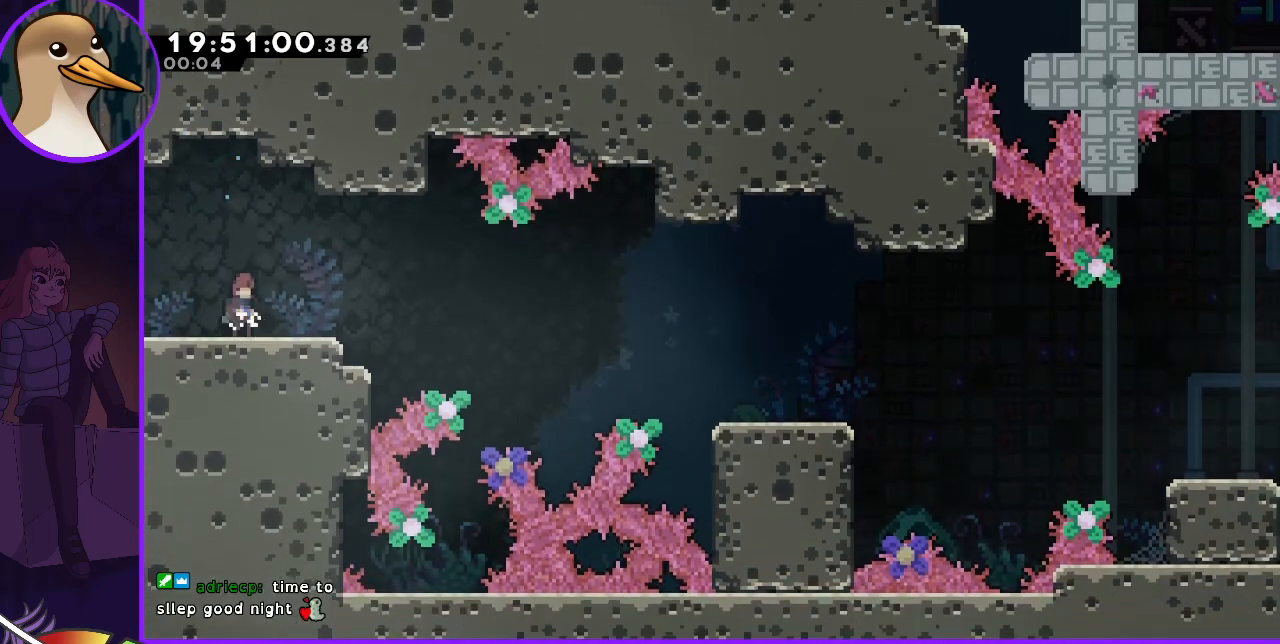
{"keys": ["right"], "events": [[67, "down", "up"], [167, "down", "down"], [200, "down", "up"], [433, "right", "down"]]}
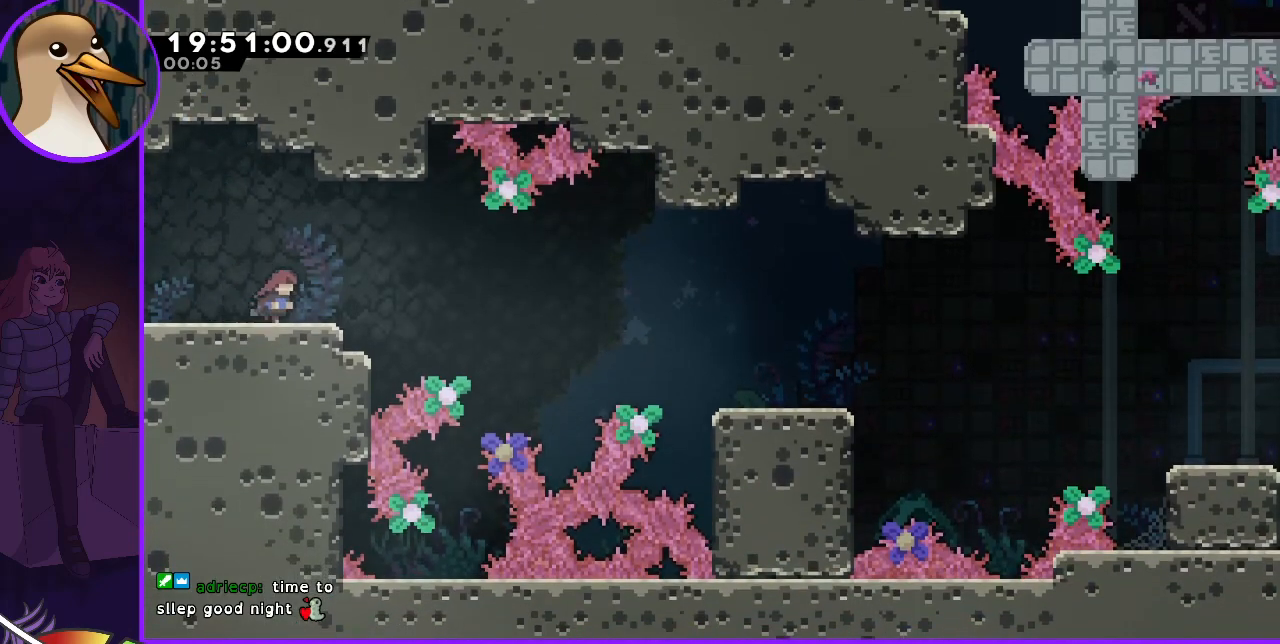
{"keys": [], "events": [[133, "right", "up"], [333, "right", "down"], [433, "right", "up"]]}
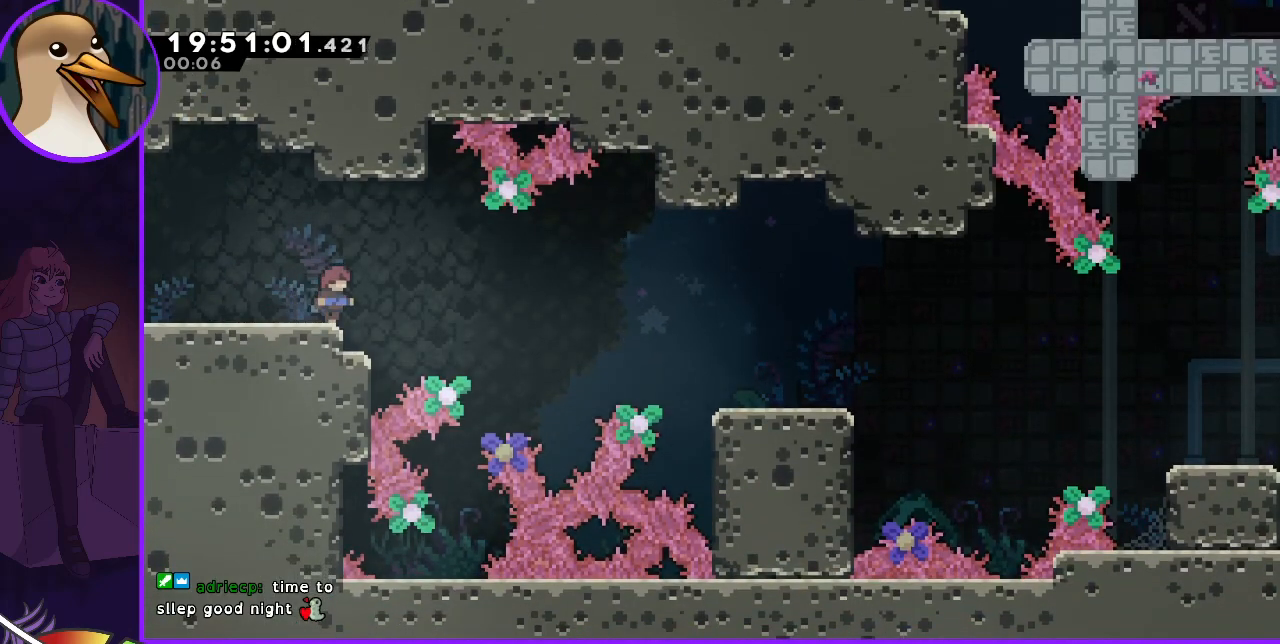
{"keys": [], "events": [[333, "right", "down"], [367, "right", "up"]]}
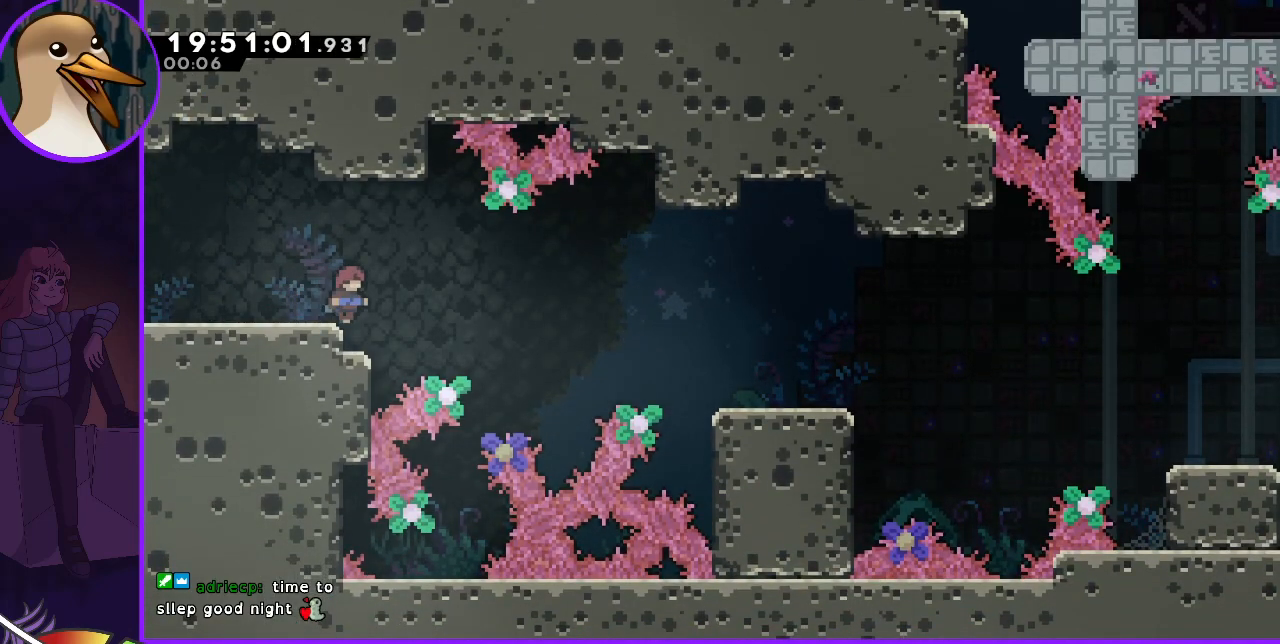
{"keys": [], "events": []}
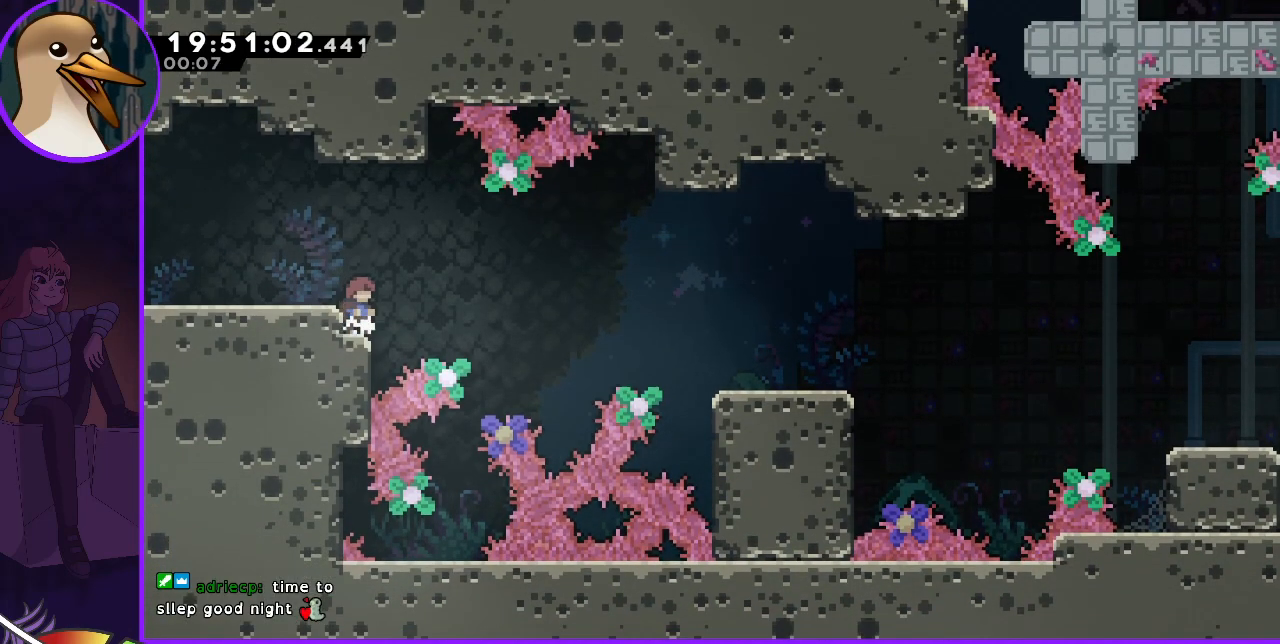
{"keys": ["right"], "events": [[300, "right", "down"], [367, "jump", "down"], [500, "jump", "up"]]}
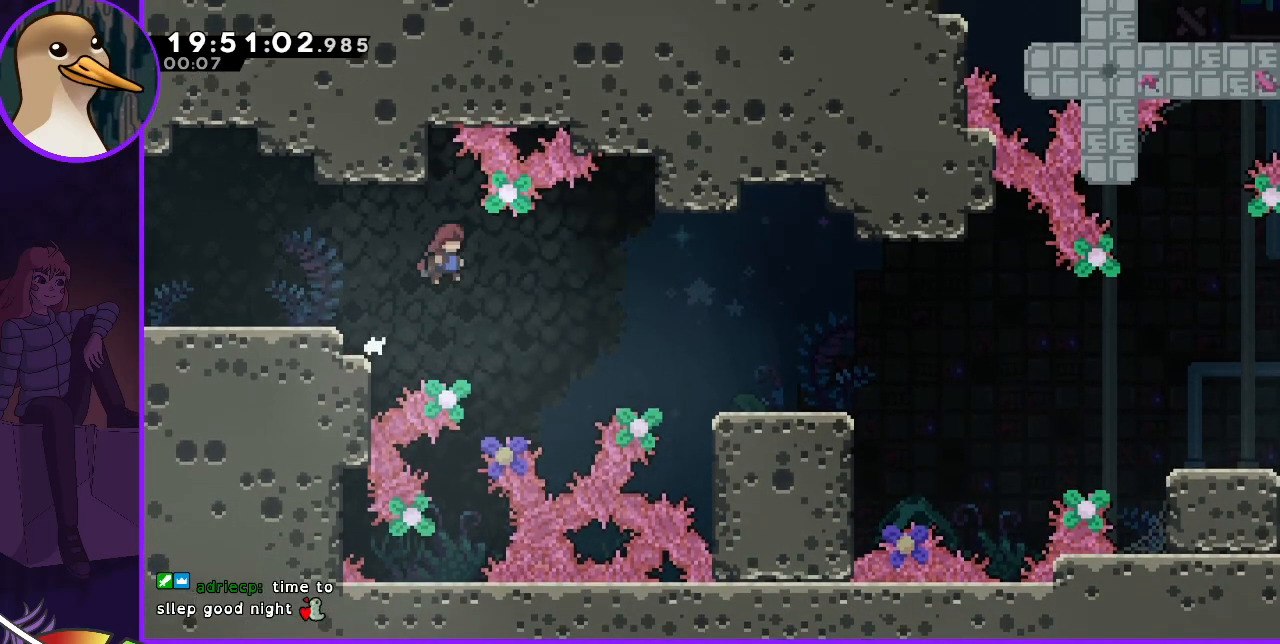
{"keys": ["right"], "events": [[267, "dash", "down"], [400, "dash", "up"]]}
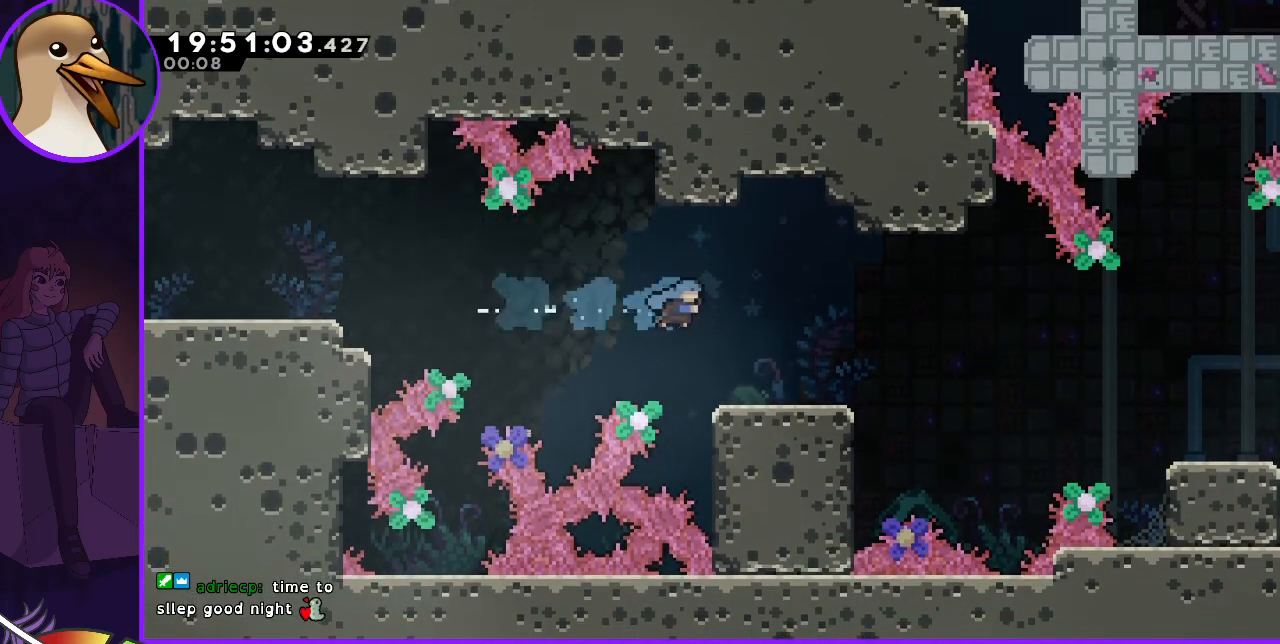
{"keys": [], "events": [[333, "right", "up"]]}
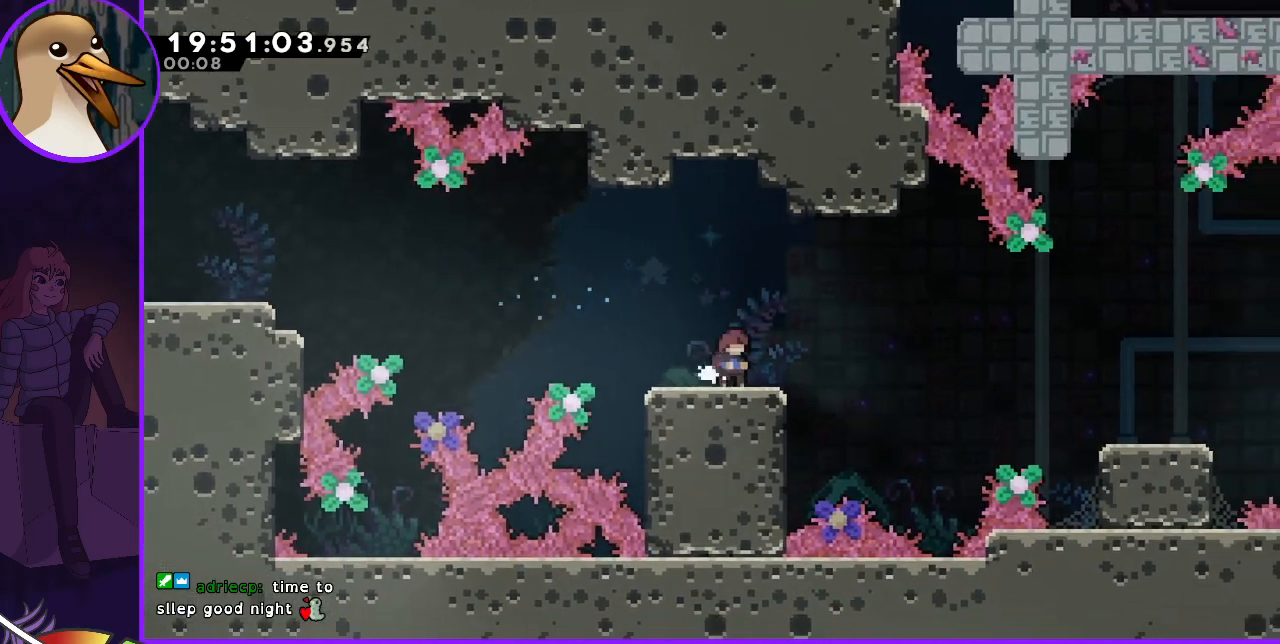
{"keys": ["dash", "left"], "events": [[133, "right", "down"], [400, "right", "up"], [433, "left", "down"], [500, "dash", "down"]]}
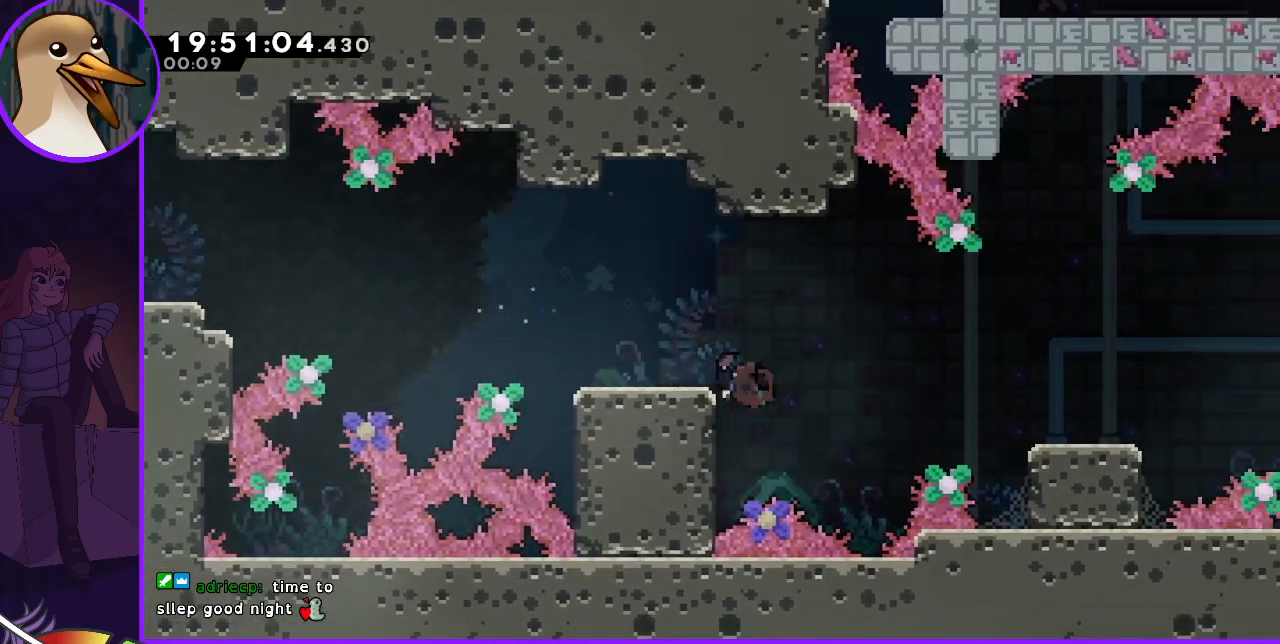
{"keys": [], "events": [[233, "dash", "up"], [500, "left", "up"]]}
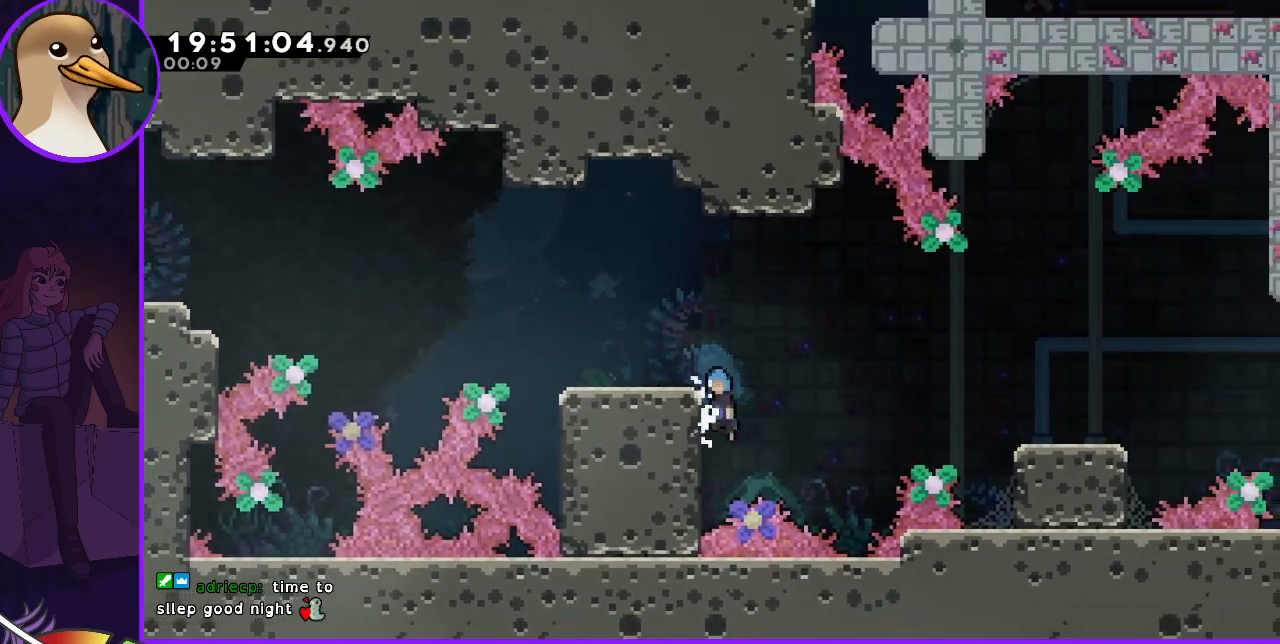
{"keys": ["grab", "left", "up"], "events": [[67, "jump", "down"], [67, "left", "down"], [167, "grab", "down"], [167, "up", "down"], [333, "jump", "up"]]}
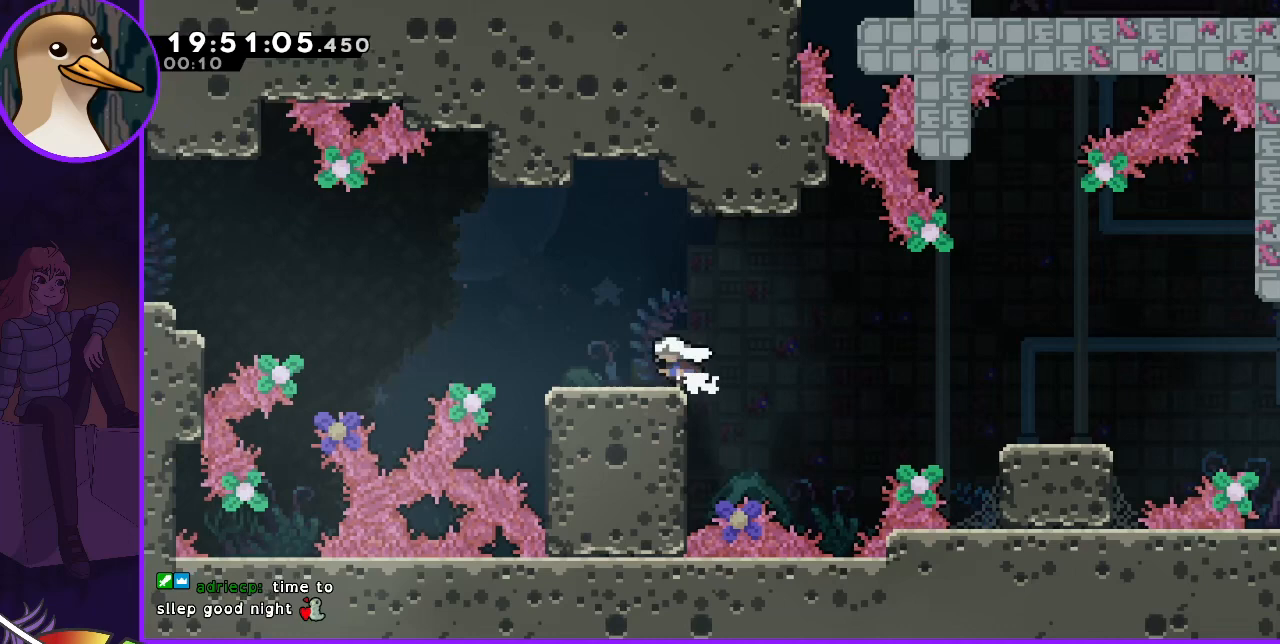
{"keys": ["dash", "jump", "up"], "events": [[167, "grab", "up"], [167, "left", "up"], [167, "up", "up"], [267, "jump", "down"], [500, "dash", "down"], [500, "up", "down"]]}
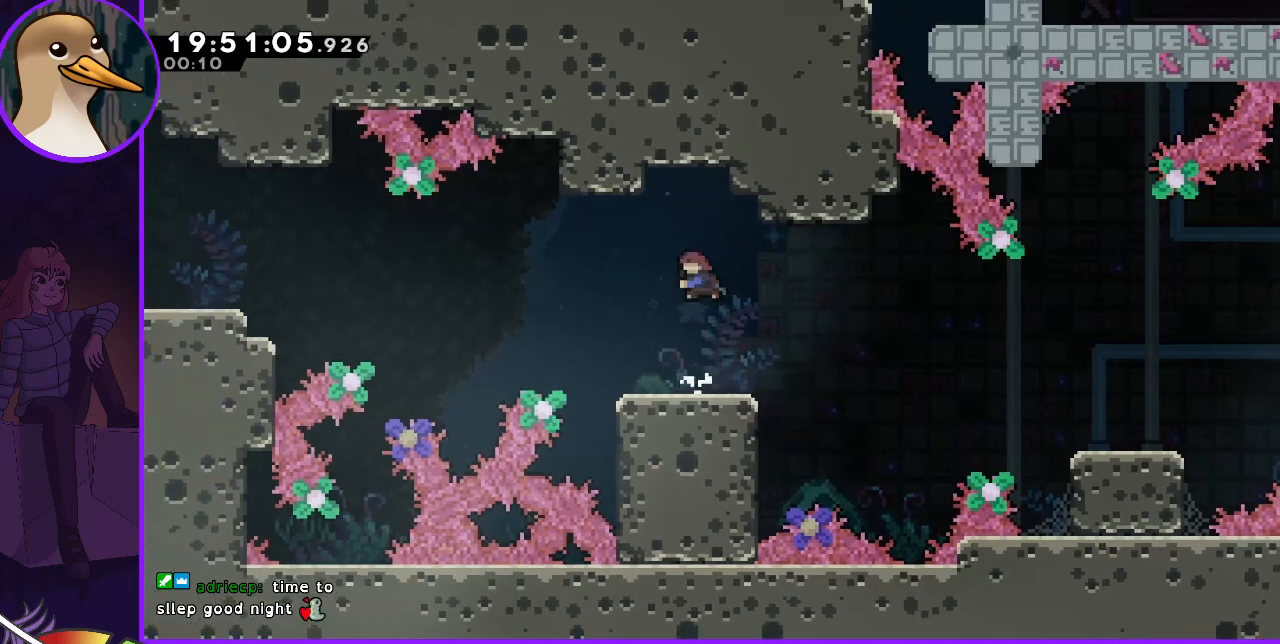
{"keys": ["left"], "events": [[33, "jump", "up"], [233, "right", "down"], [367, "dash", "up"], [367, "grab", "down"], [467, "grab", "up"], [467, "right", "up"], [467, "up", "up"], [500, "left", "down"]]}
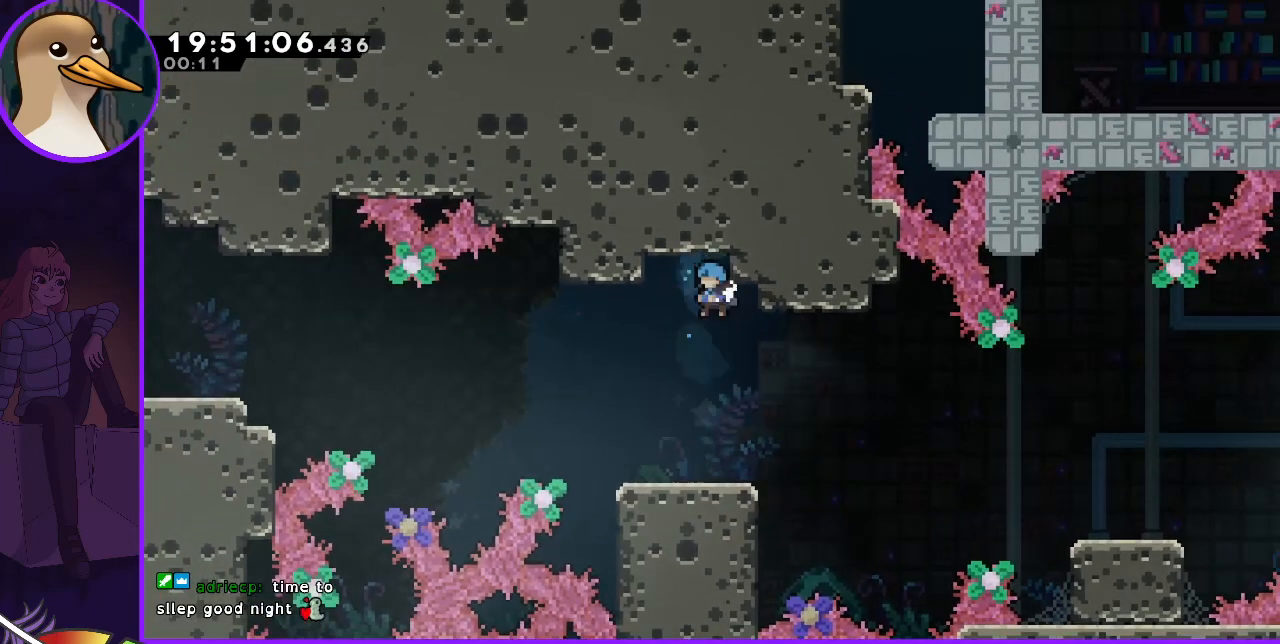
{"keys": ["right"], "events": [[167, "left", "up"], [300, "right", "down"]]}
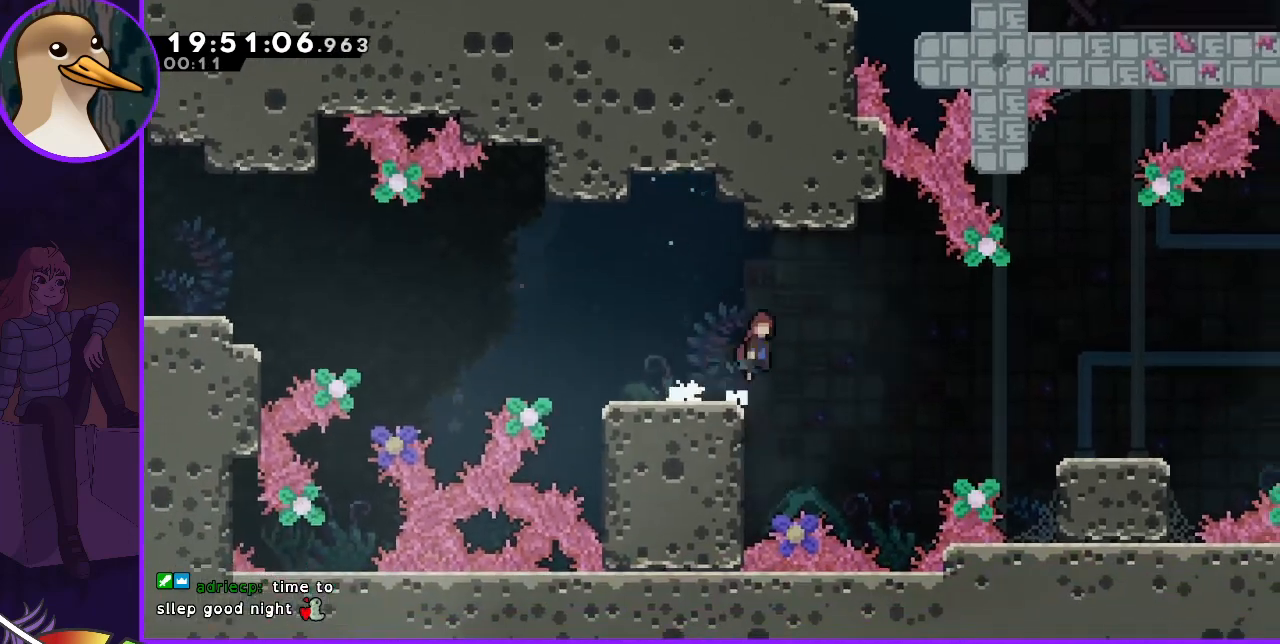
{"keys": ["dash", "right"], "events": [[33, "jump", "down"], [167, "jump", "up"], [400, "dash", "down"]]}